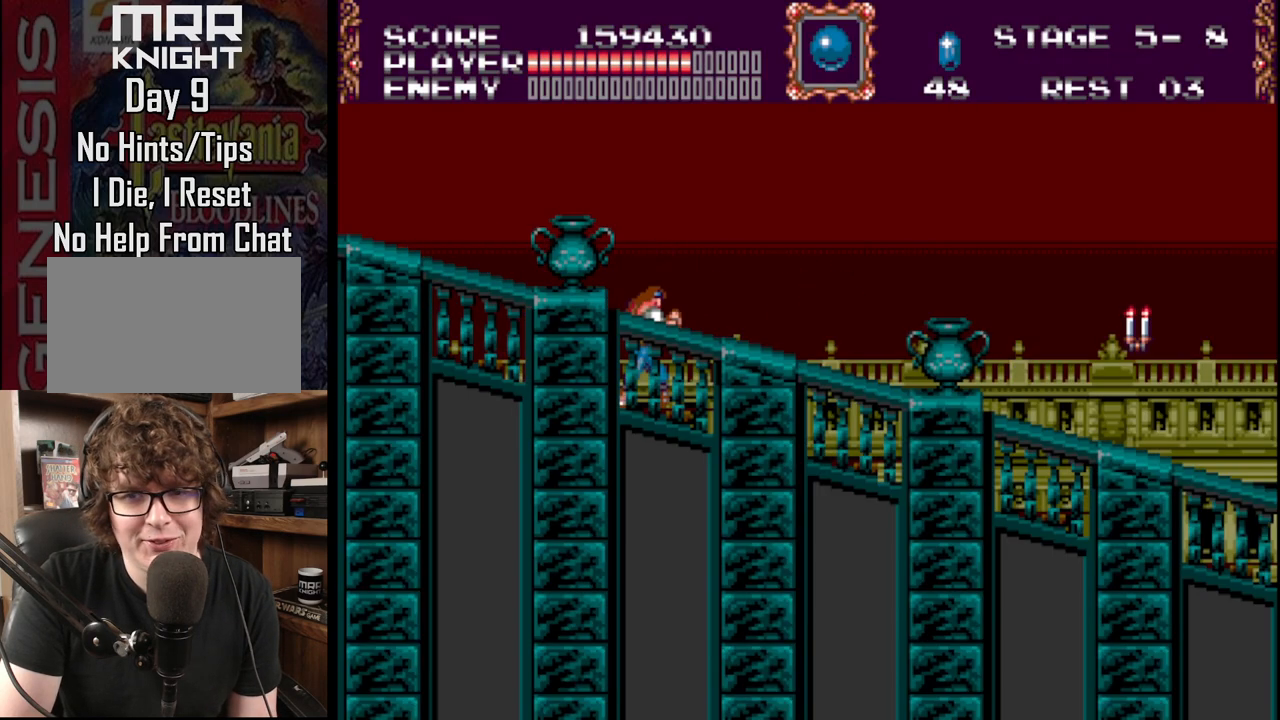
Gameplay with a controller (Xbox layout); each line is a JSON object with the inputs held at the frame after it. "events" lists button and stick changes between this image and that frame as [ms after this image, input, new state], when the widget could be followed in between. Not read: L1 L2 L3 R1 R2 R3.
{"buttons": ["B", "DPAD_RIGHT"], "events": [[467, "B", "down"]]}
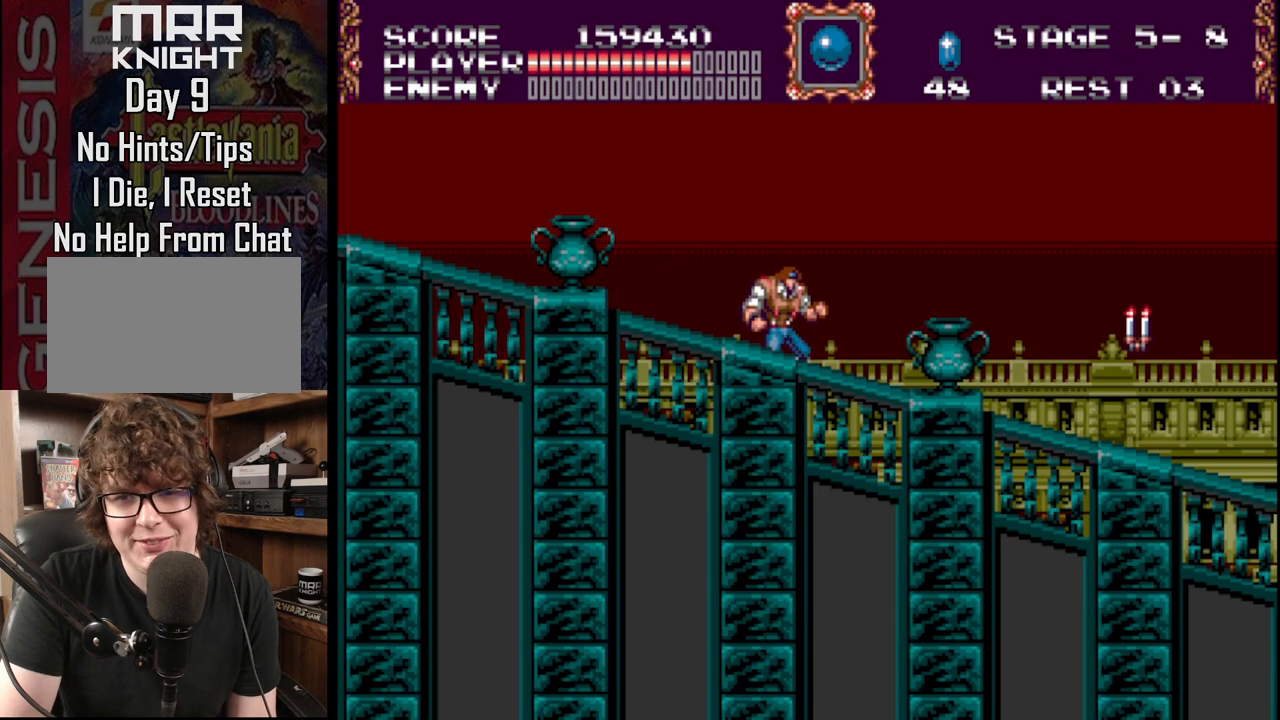
{"buttons": ["A", "DPAD_RIGHT"], "events": [[100, "B", "up"], [217, "A", "down"], [350, "A", "up"], [400, "A", "down"]]}
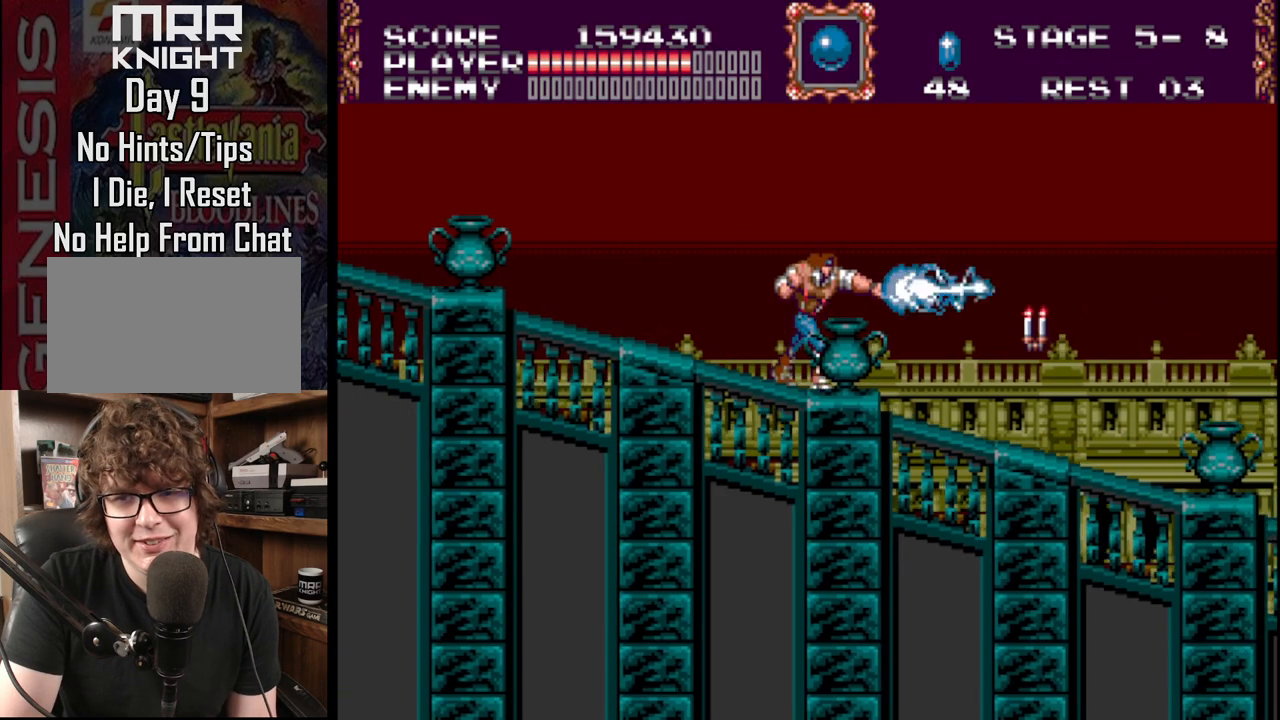
{"buttons": ["DPAD_RIGHT"], "events": [[83, "DPAD_RIGHT", "up"], [150, "A", "up"], [350, "DPAD_RIGHT", "down"]]}
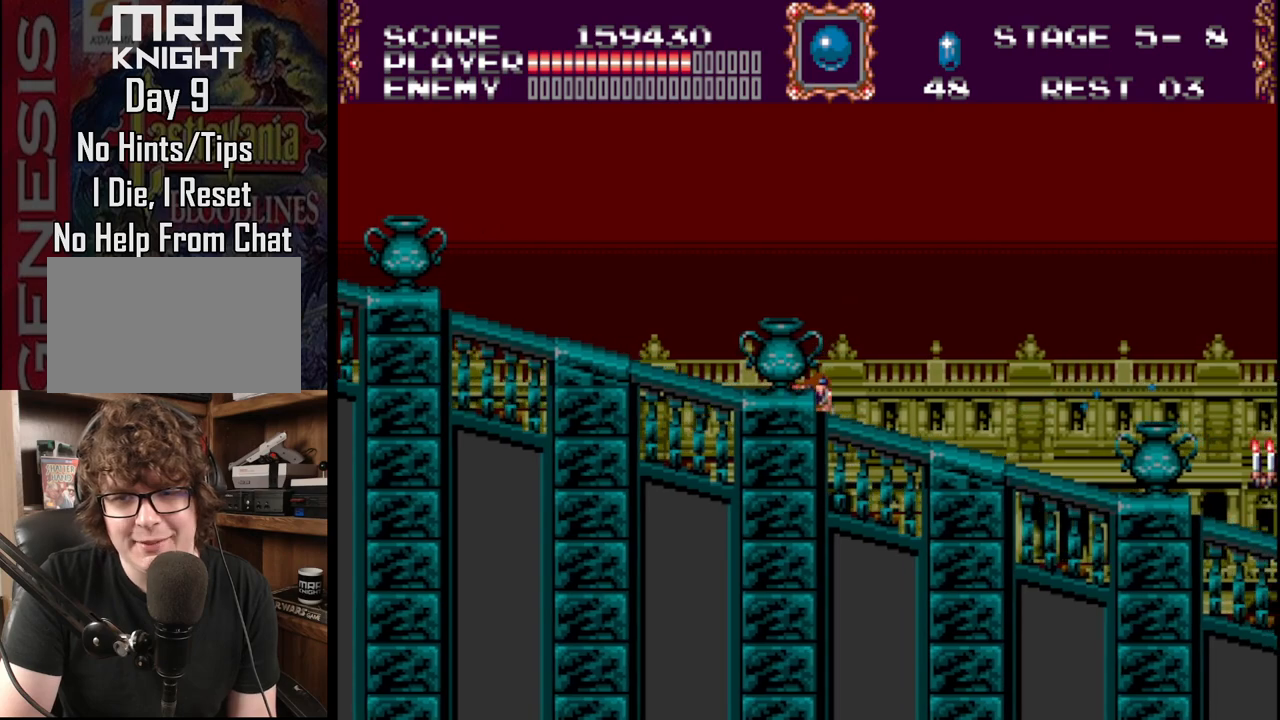
{"buttons": ["DPAD_RIGHT"], "events": []}
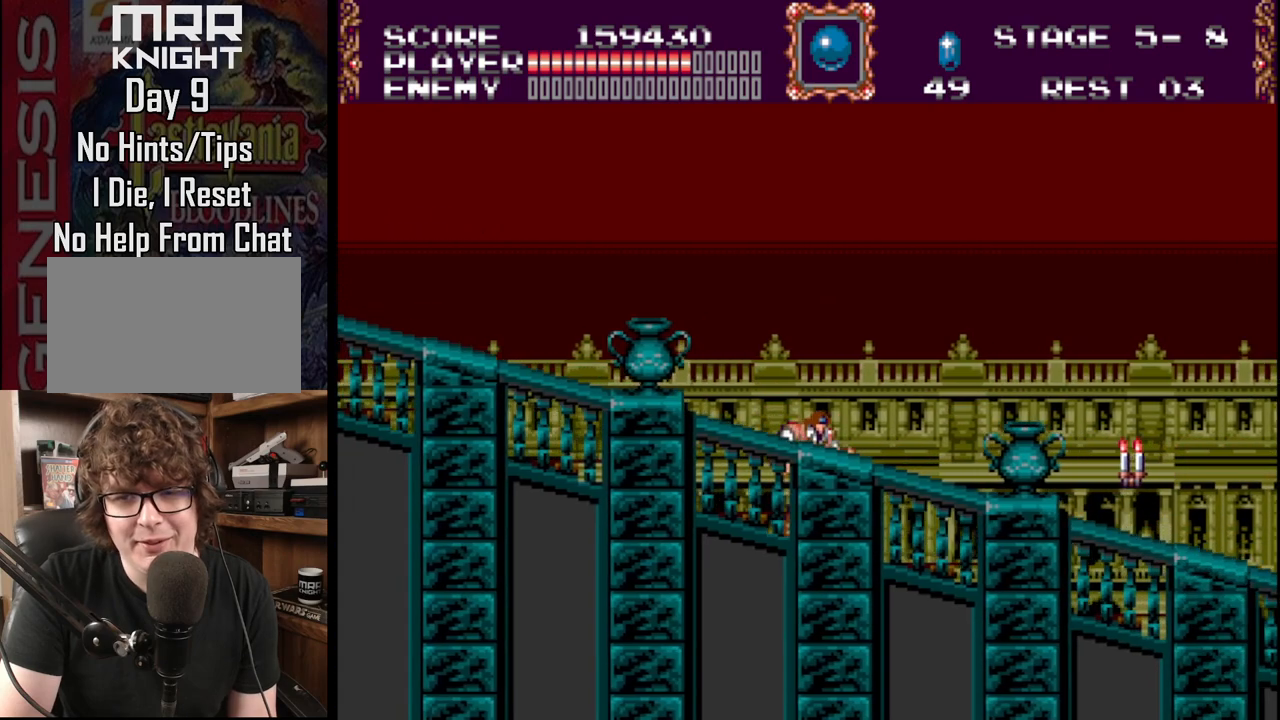
{"buttons": [], "events": [[450, "DPAD_RIGHT", "up"]]}
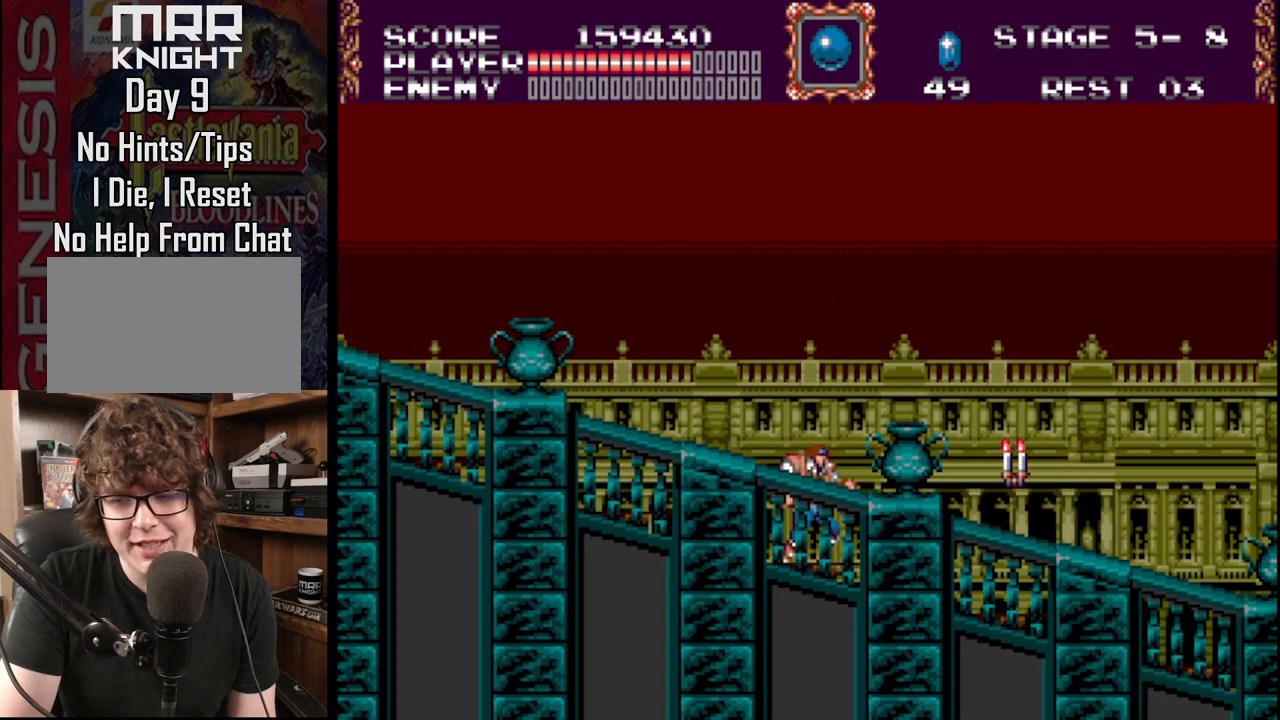
{"buttons": ["A"], "events": [[83, "B", "down"], [200, "B", "up"], [317, "A", "down"], [433, "A", "up"], [500, "A", "down"]]}
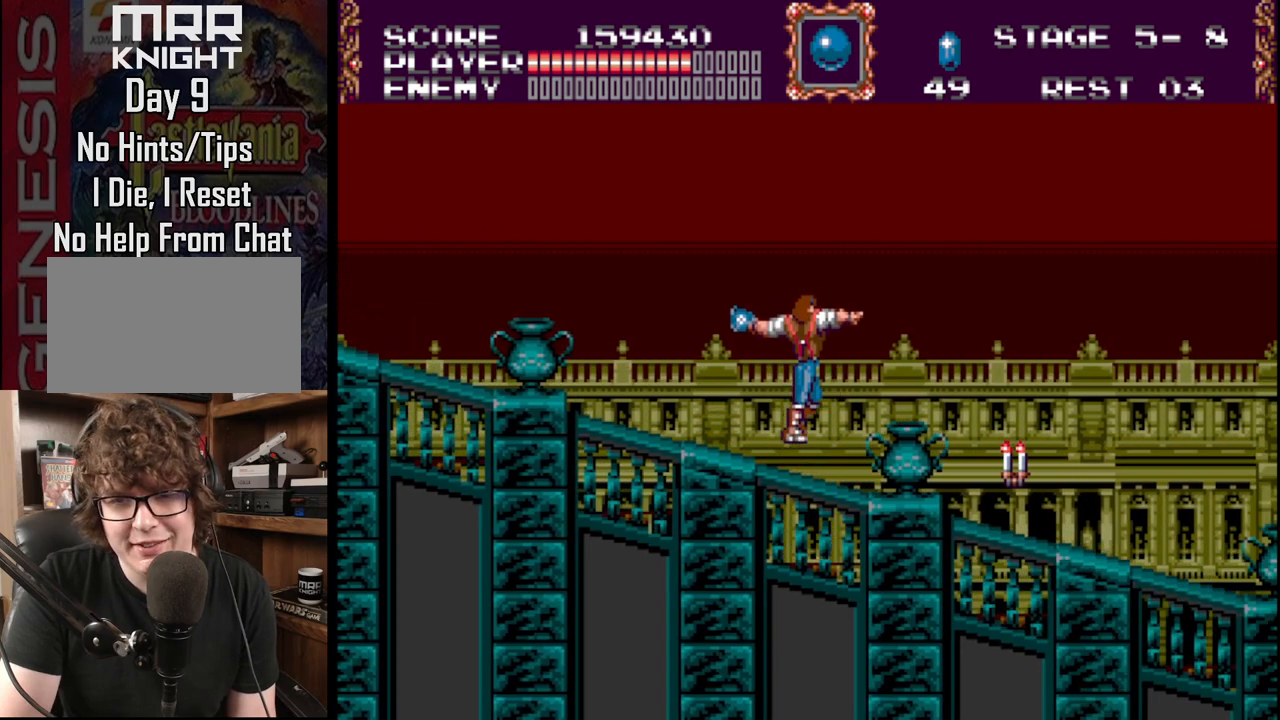
{"buttons": ["DPAD_RIGHT"], "events": [[200, "A", "up"], [283, "DPAD_RIGHT", "down"]]}
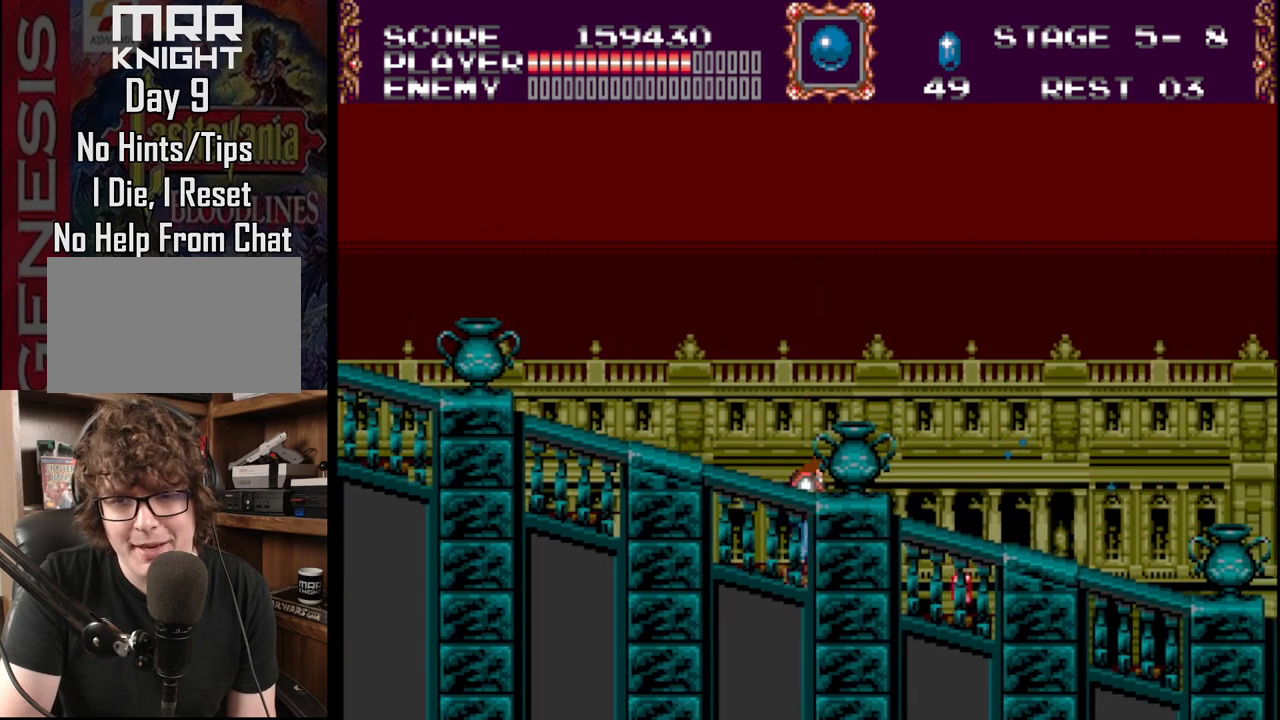
{"buttons": ["DPAD_RIGHT"], "events": []}
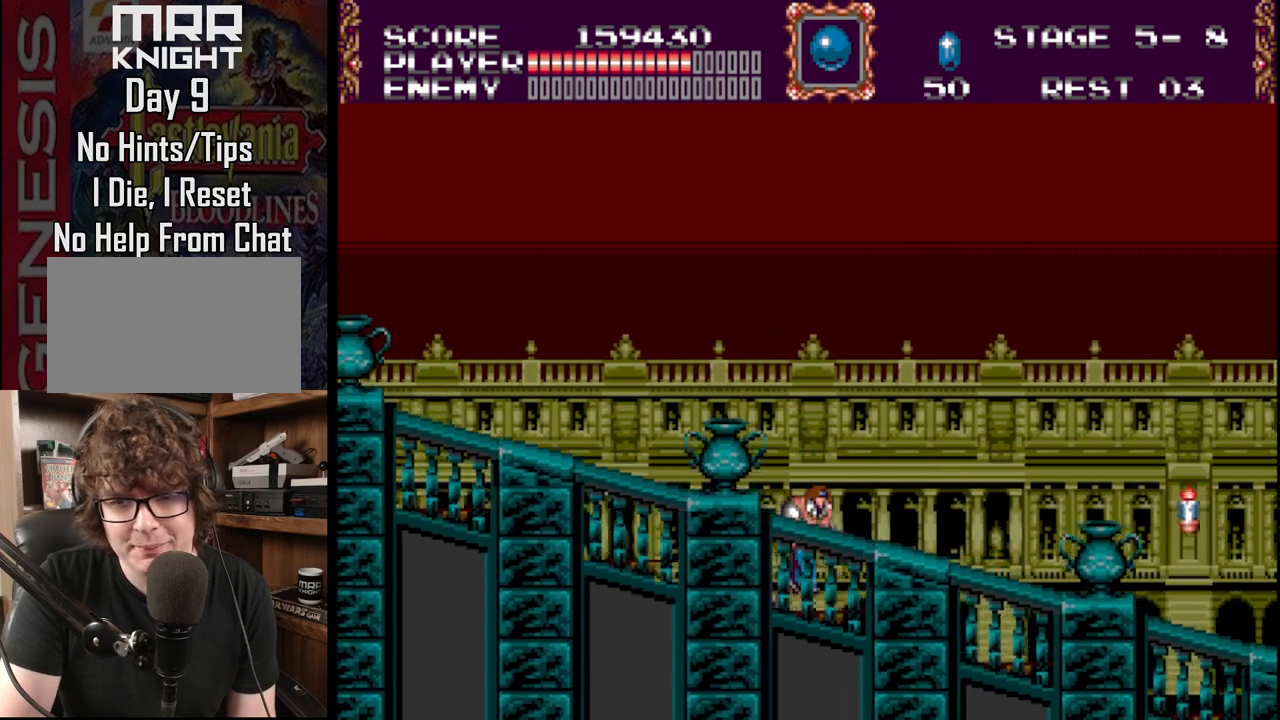
{"buttons": ["DPAD_RIGHT"], "events": []}
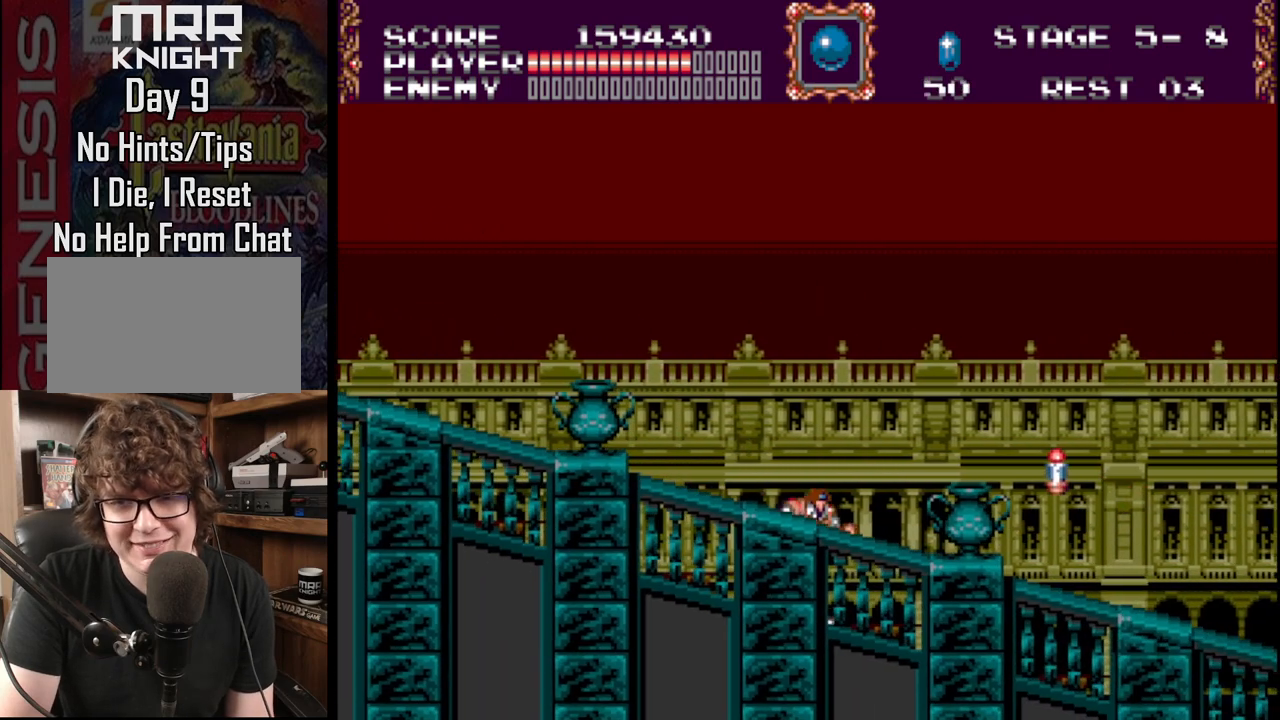
{"buttons": ["DPAD_RIGHT"], "events": []}
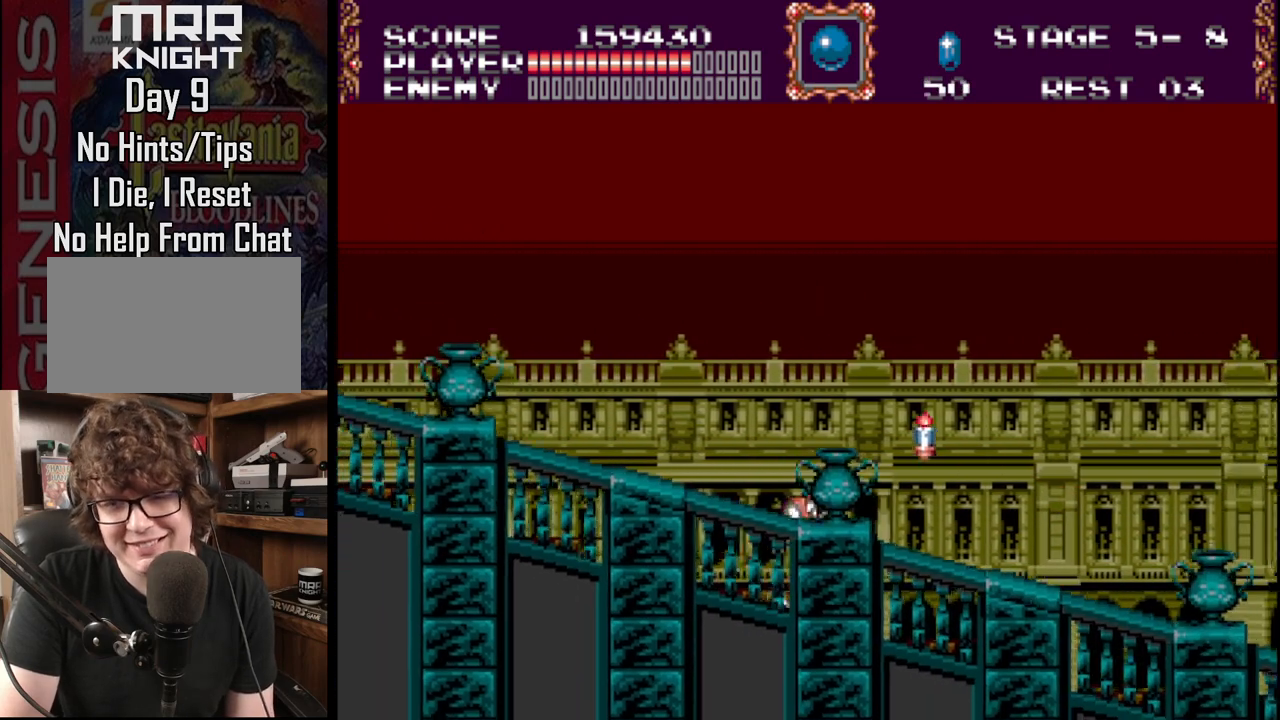
{"buttons": ["DPAD_RIGHT"], "events": []}
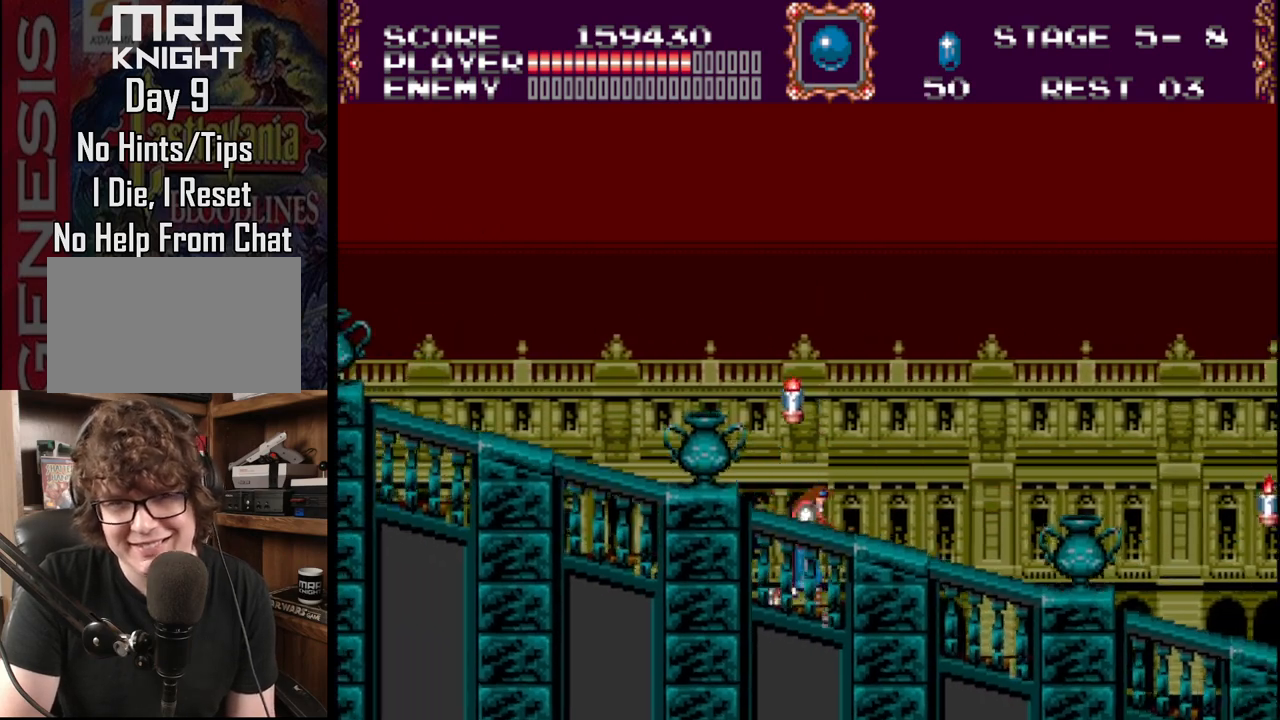
{"buttons": ["DPAD_RIGHT"], "events": []}
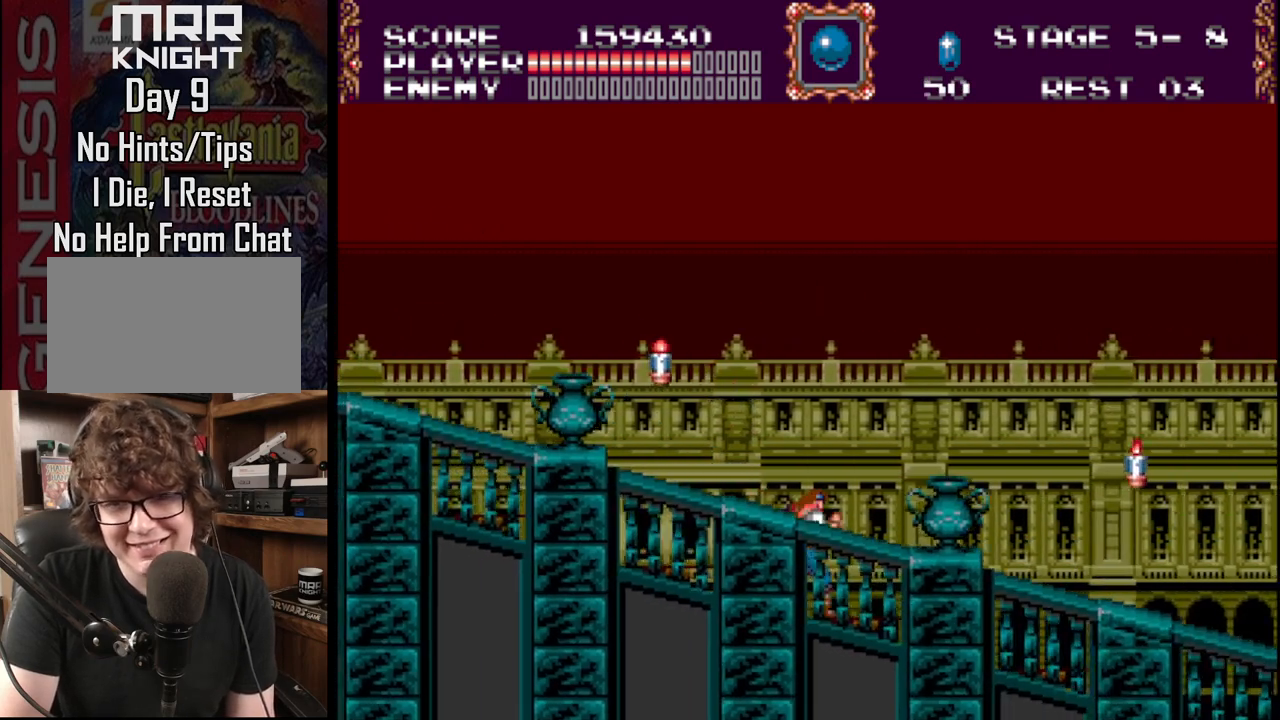
{"buttons": ["DPAD_RIGHT"], "events": []}
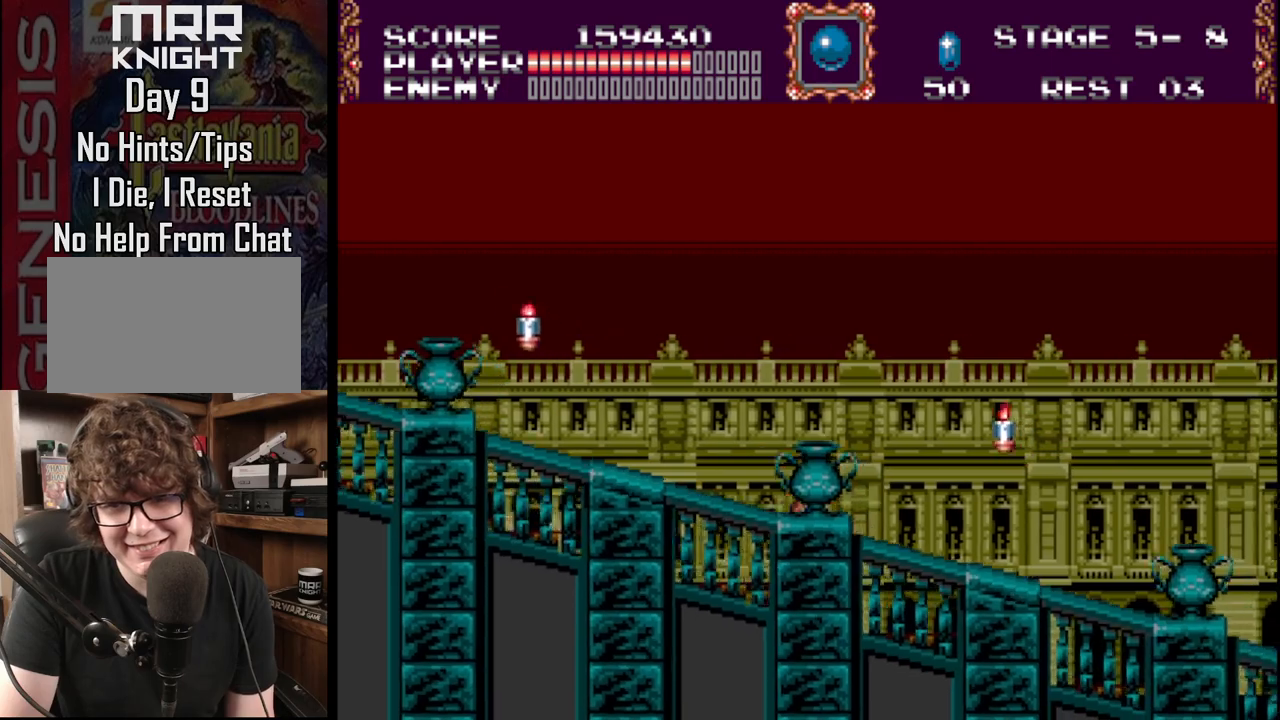
{"buttons": ["DPAD_RIGHT"], "events": []}
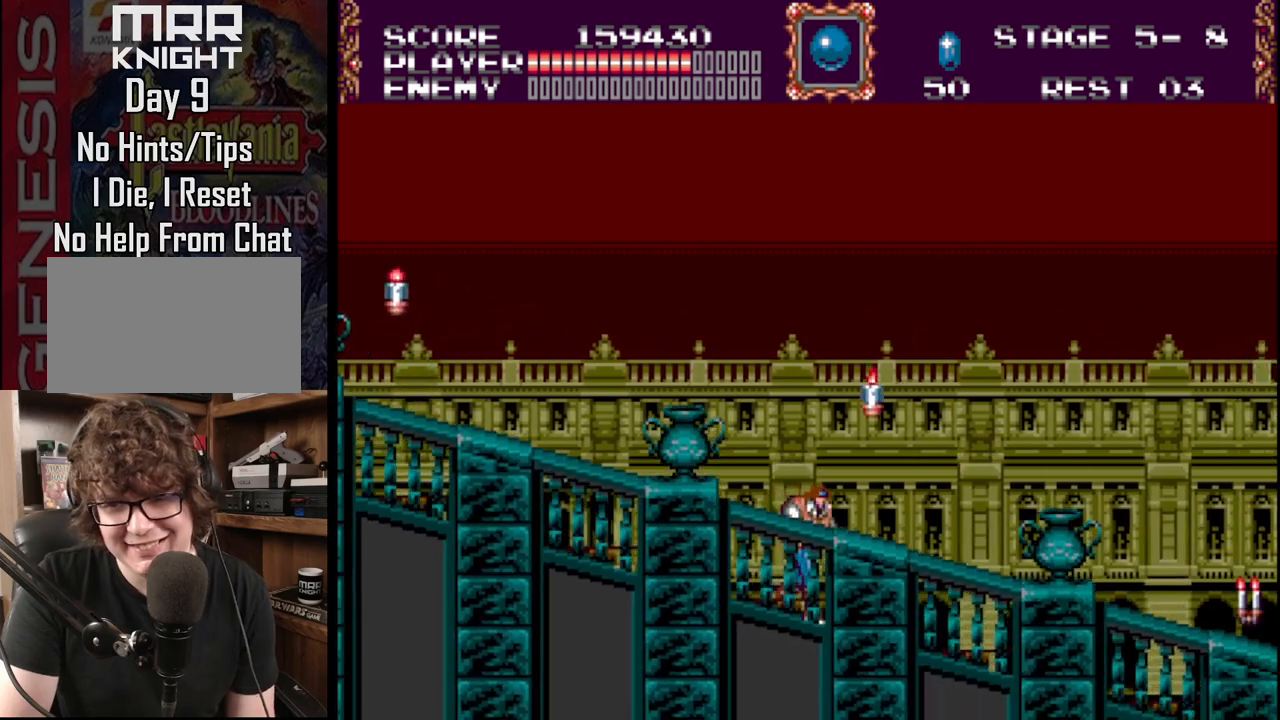
{"buttons": ["DPAD_RIGHT"], "events": []}
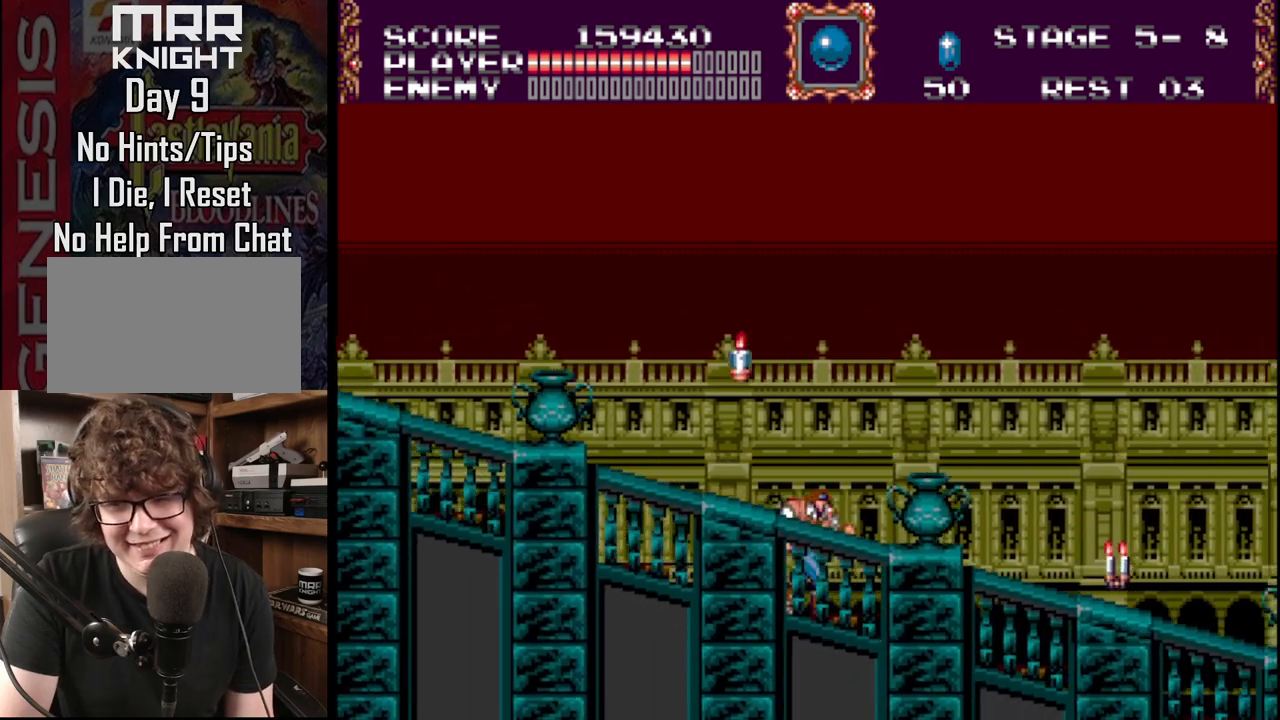
{"buttons": ["DPAD_RIGHT"], "events": []}
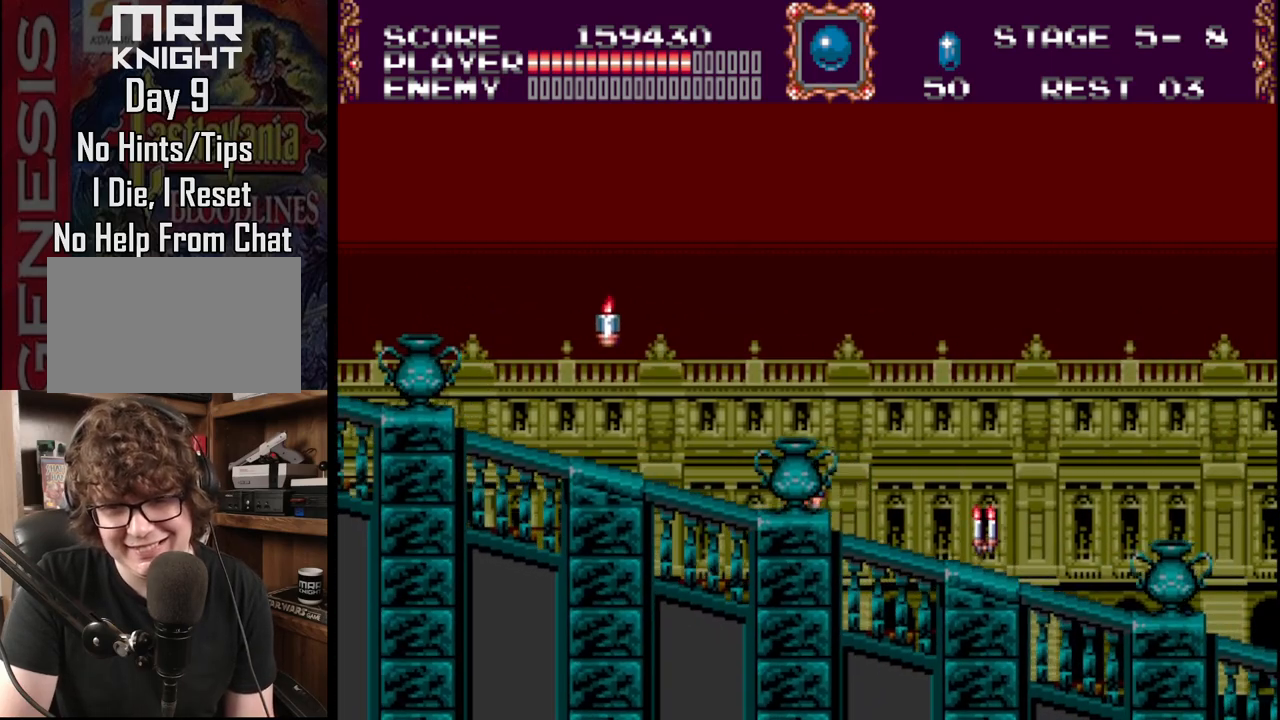
{"buttons": ["A", "DPAD_RIGHT"], "events": [[17, "A", "down"], [17, "DPAD_RIGHT", "up"], [167, "A", "up"], [217, "A", "down"], [217, "DPAD_RIGHT", "down"]]}
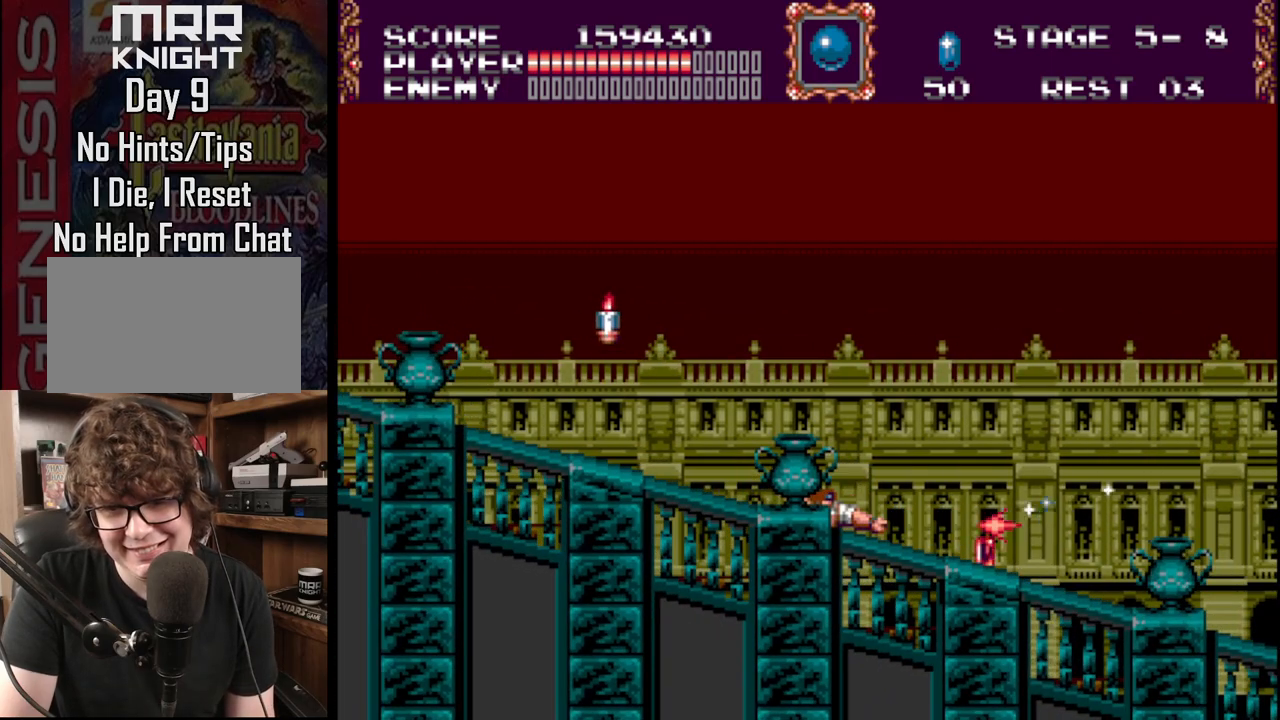
{"buttons": ["DPAD_RIGHT"], "events": [[17, "A", "up"]]}
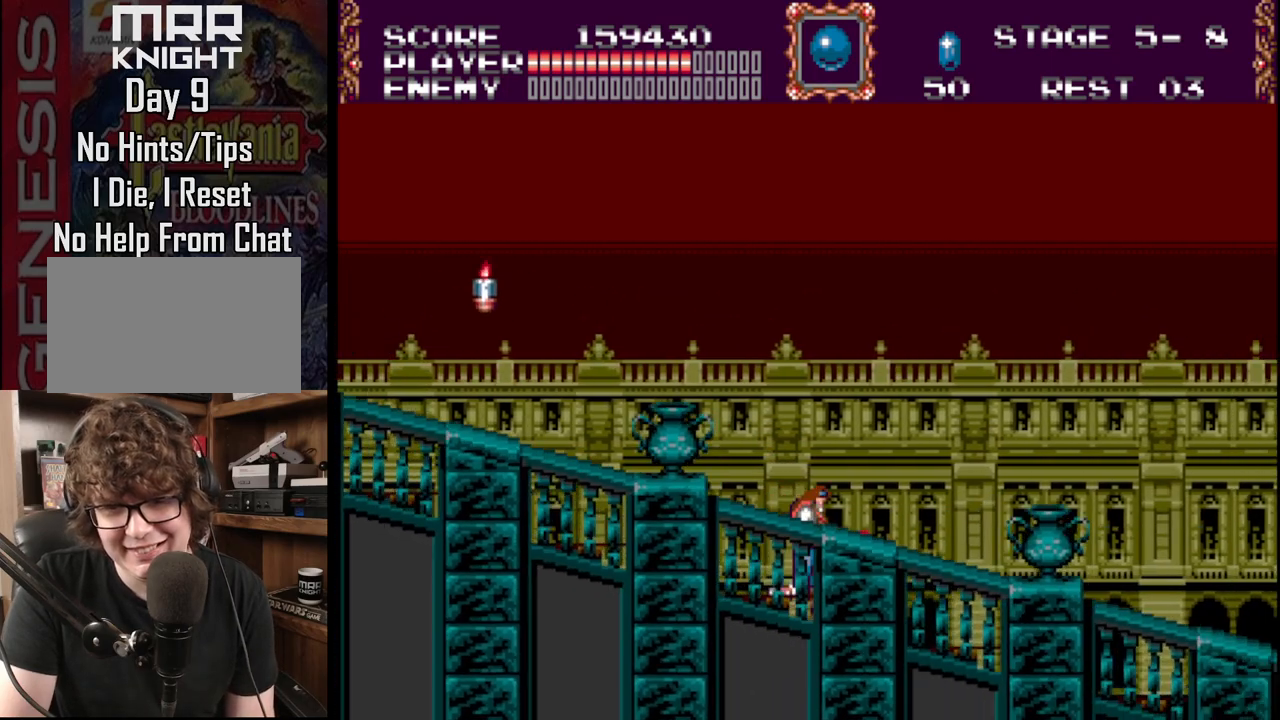
{"buttons": ["DPAD_RIGHT"], "events": []}
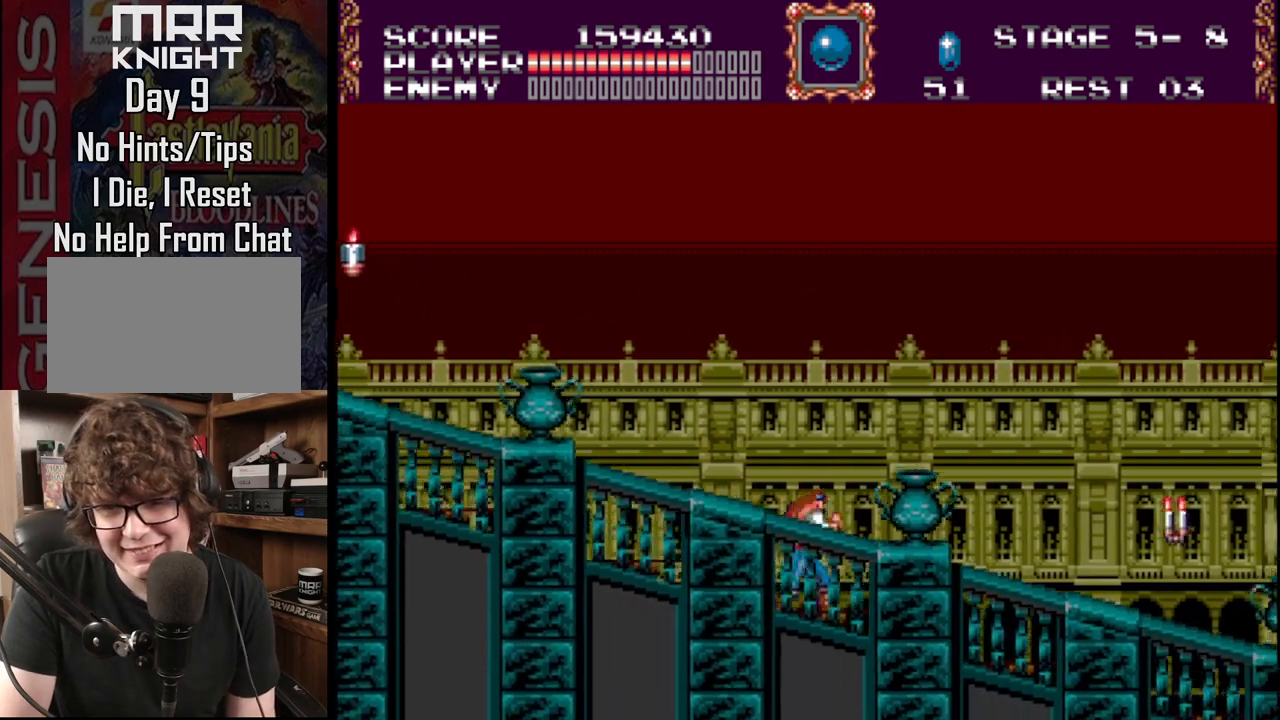
{"buttons": ["A", "DPAD_RIGHT"], "events": [[217, "B", "down"], [333, "B", "up"], [417, "A", "down"]]}
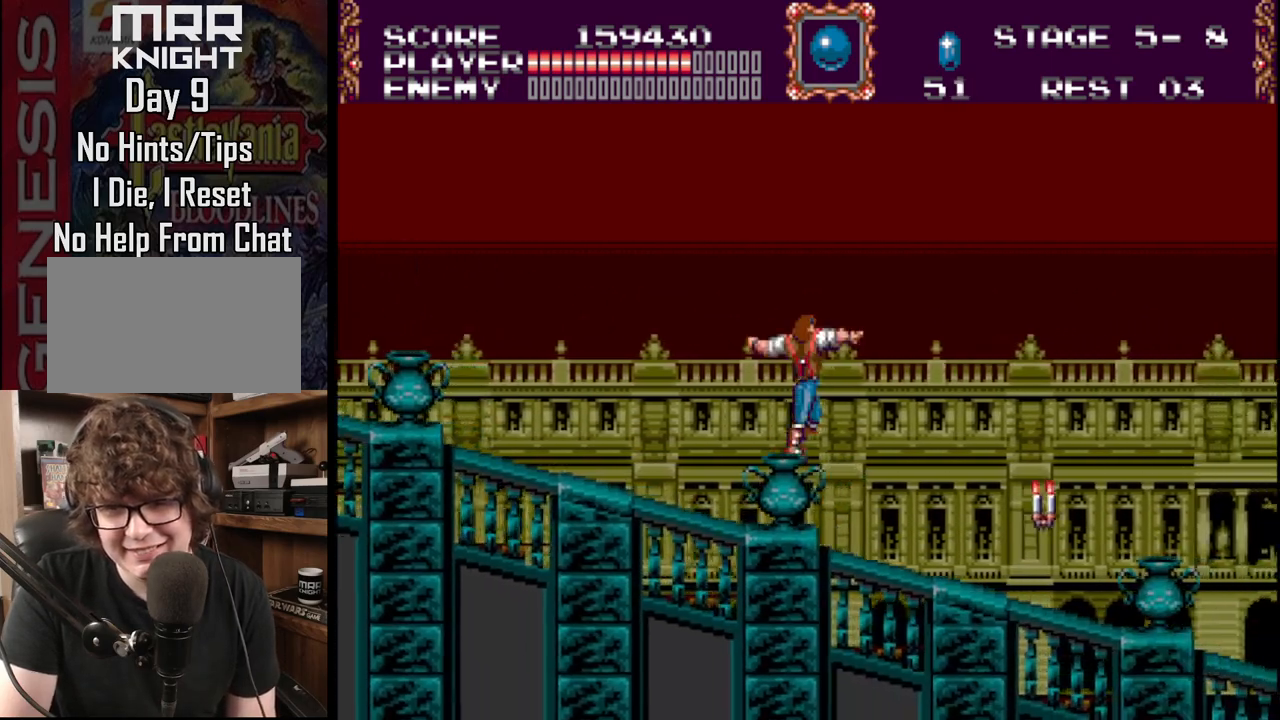
{"buttons": ["DPAD_RIGHT"], "events": [[400, "A", "up"]]}
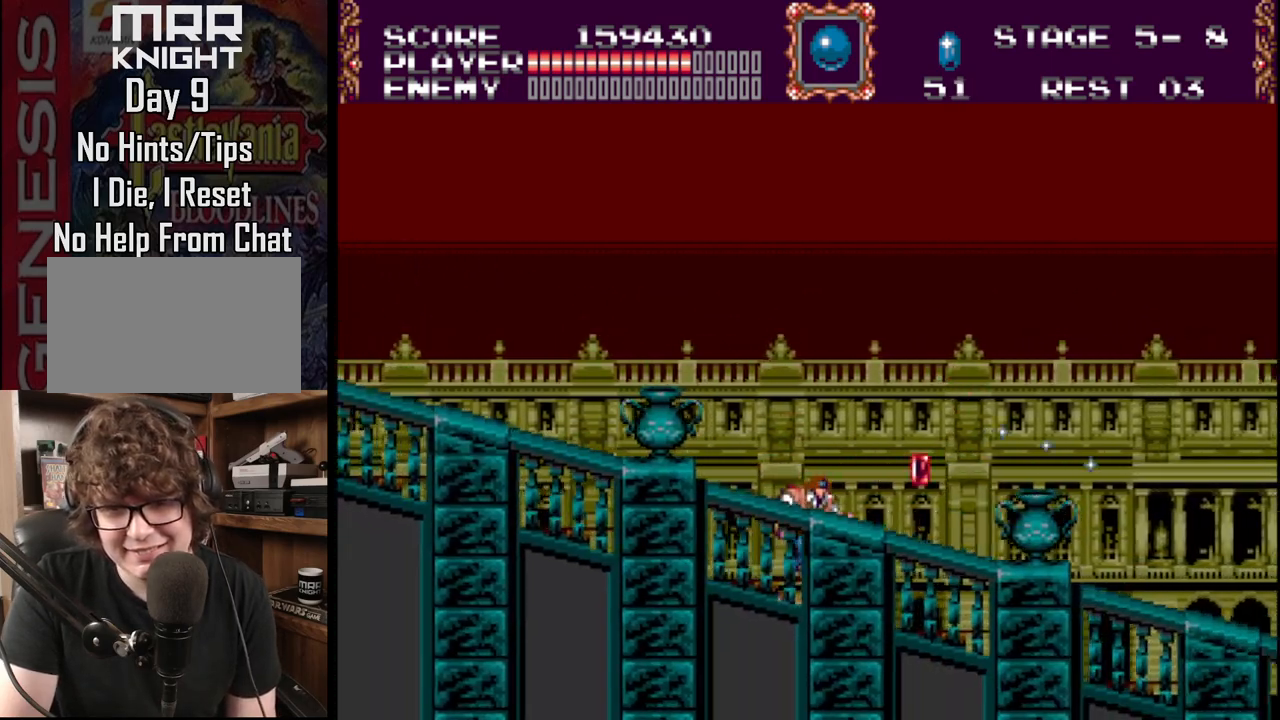
{"buttons": ["DPAD_RIGHT"], "events": []}
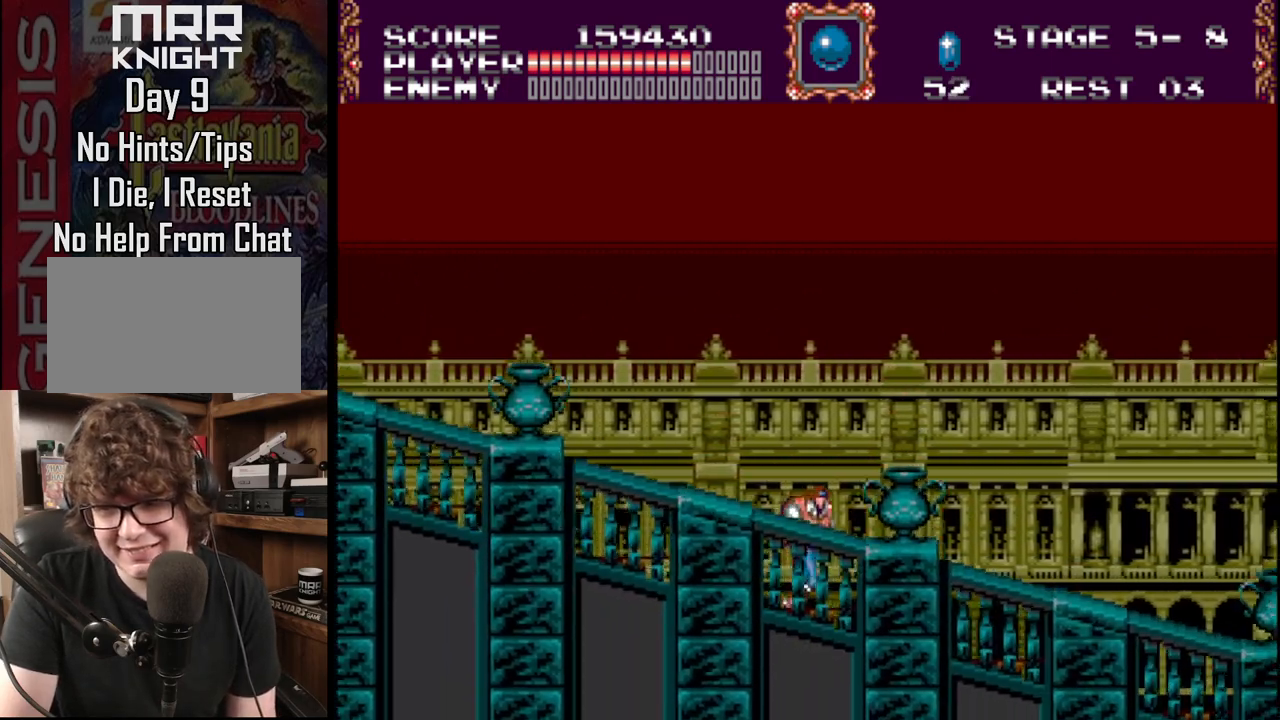
{"buttons": ["DPAD_RIGHT"], "events": [[50, "DPAD_RIGHT", "up"], [283, "DPAD_RIGHT", "down"]]}
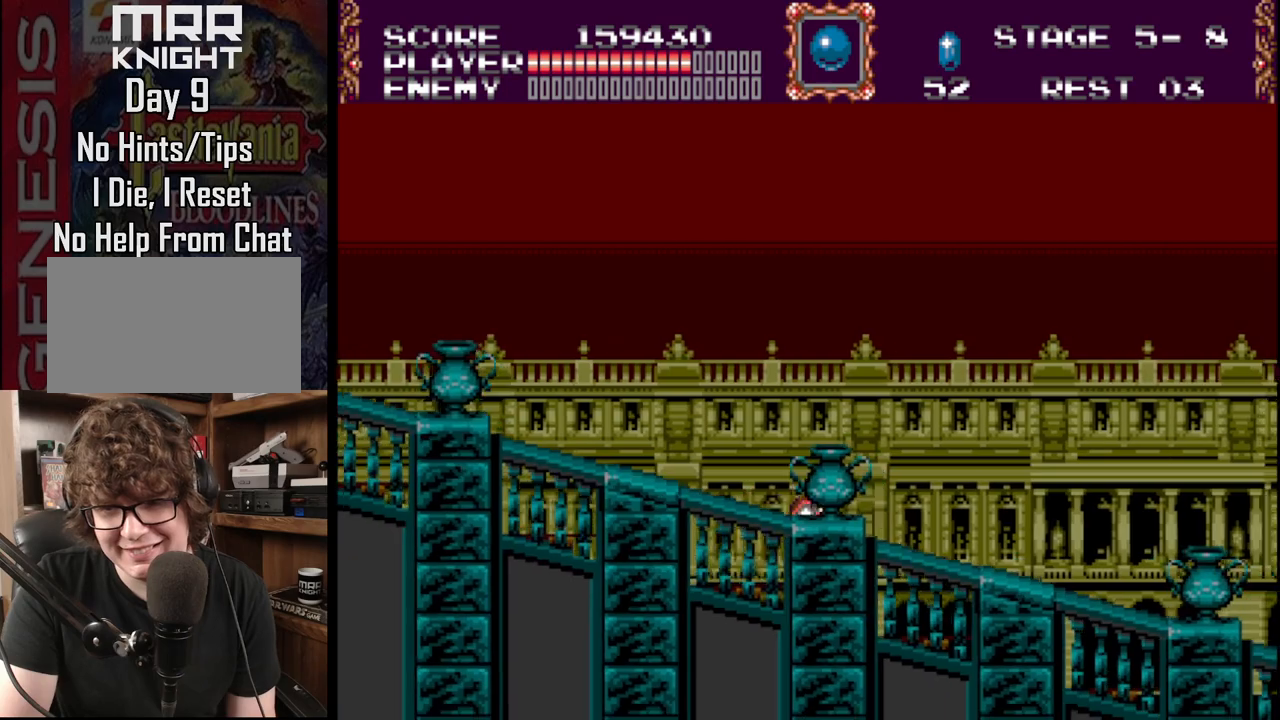
{"buttons": ["DPAD_RIGHT"], "events": []}
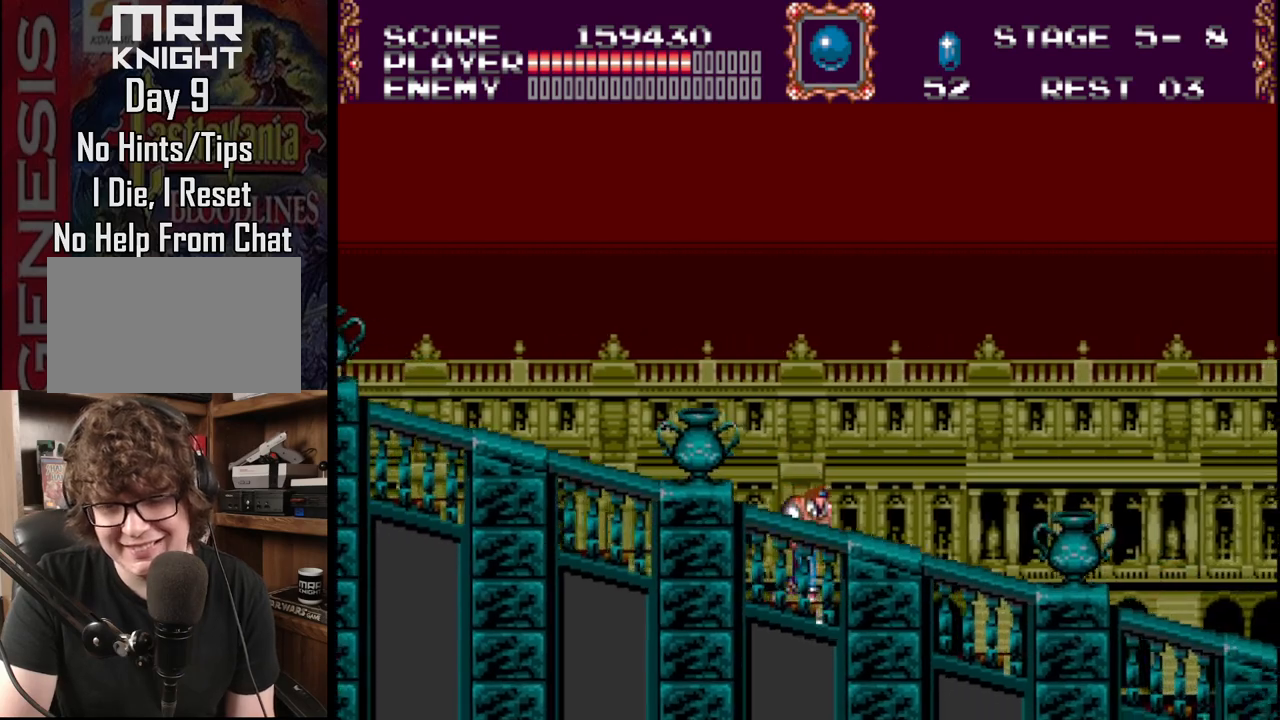
{"buttons": ["DPAD_RIGHT"], "events": []}
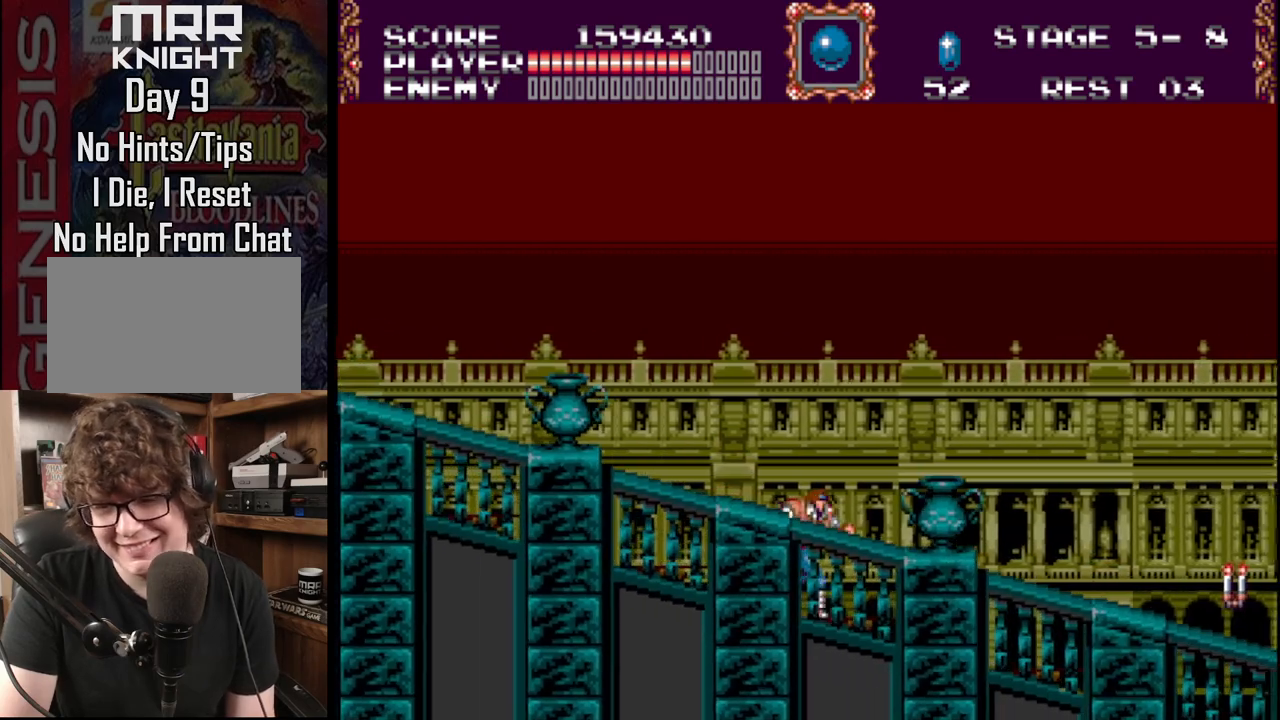
{"buttons": ["DPAD_RIGHT"], "events": [[367, "B", "down"], [500, "B", "up"]]}
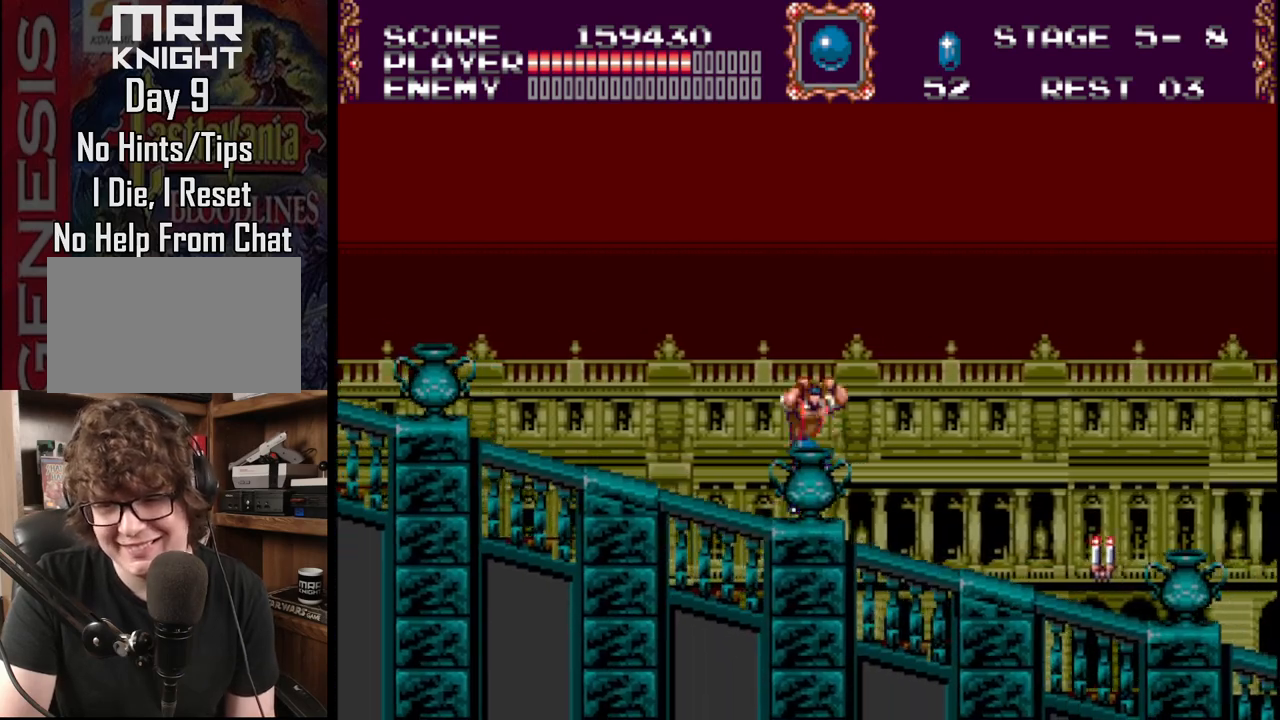
{"buttons": ["A", "DPAD_RIGHT"], "events": [[117, "A", "down"], [300, "A", "up"], [350, "A", "down"]]}
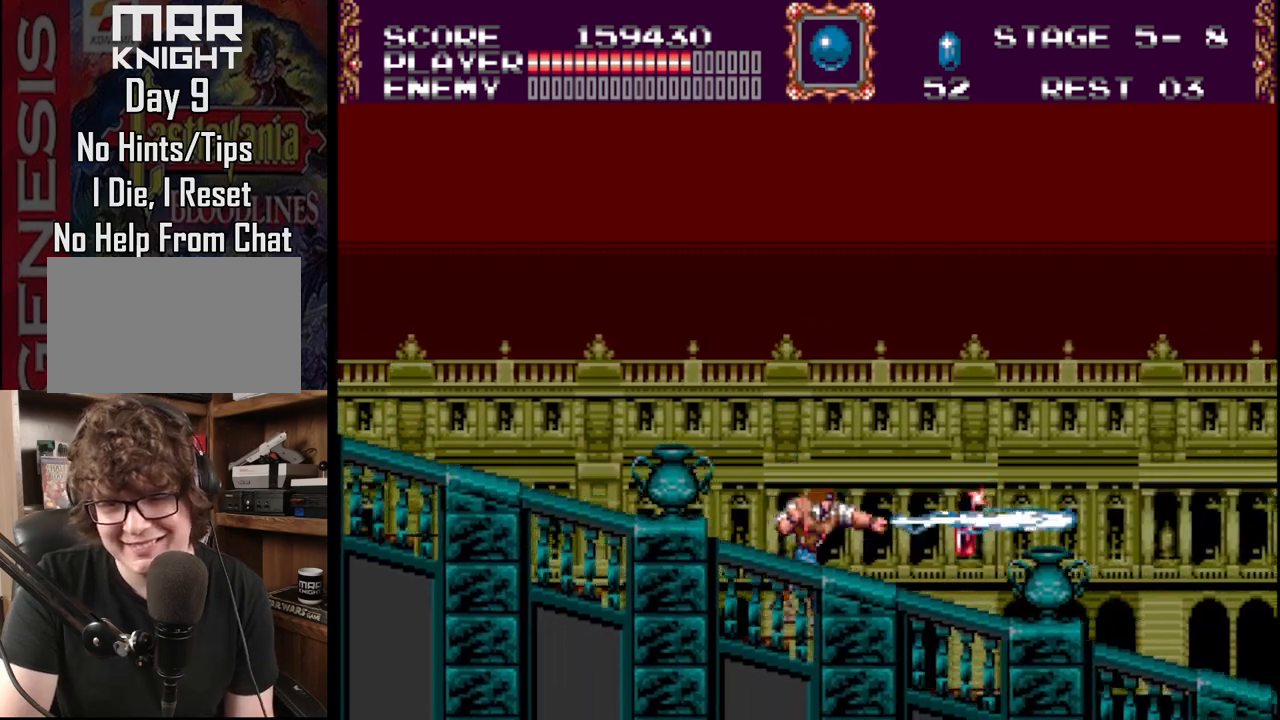
{"buttons": ["DPAD_RIGHT"], "events": [[133, "A", "up"]]}
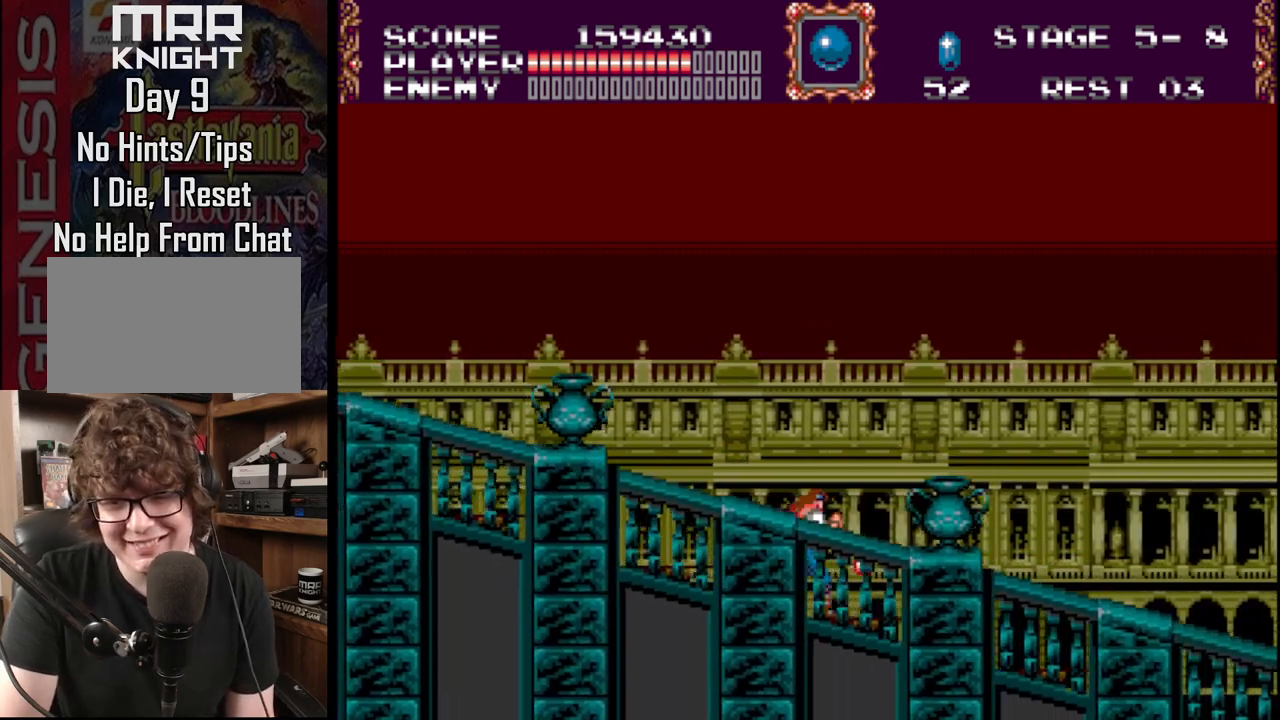
{"buttons": ["DPAD_RIGHT"], "events": []}
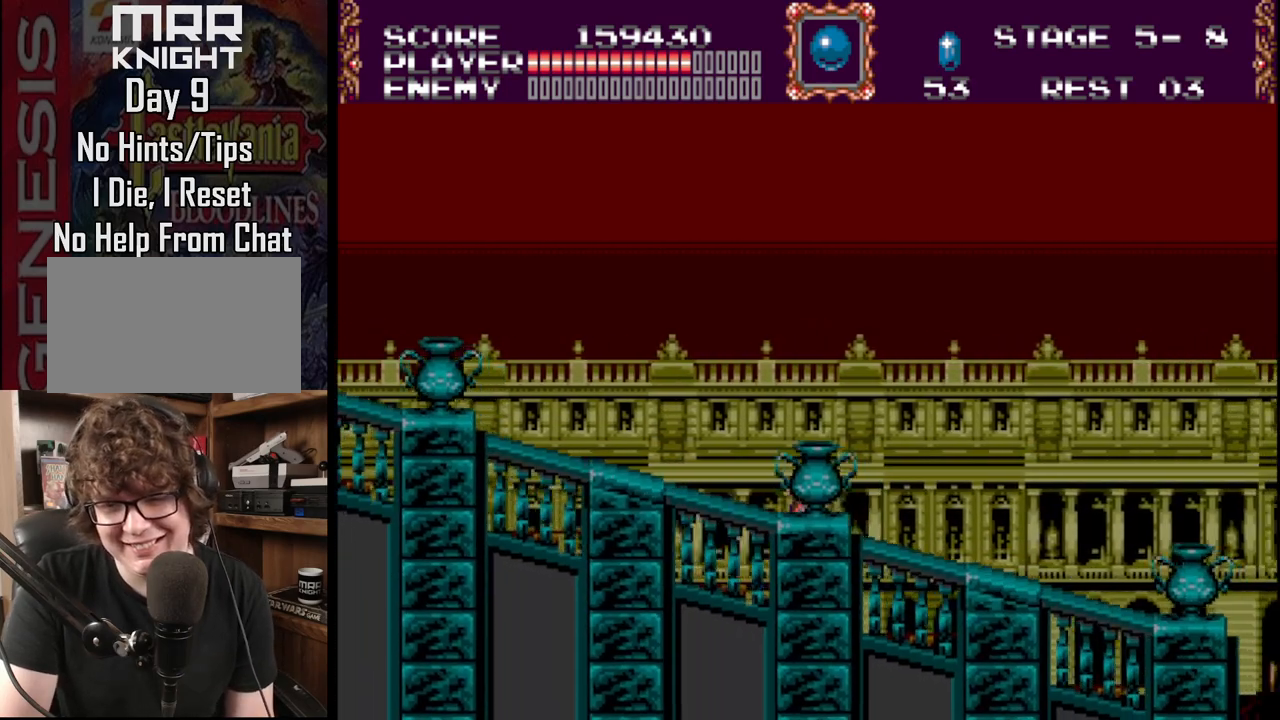
{"buttons": ["DPAD_RIGHT"], "events": []}